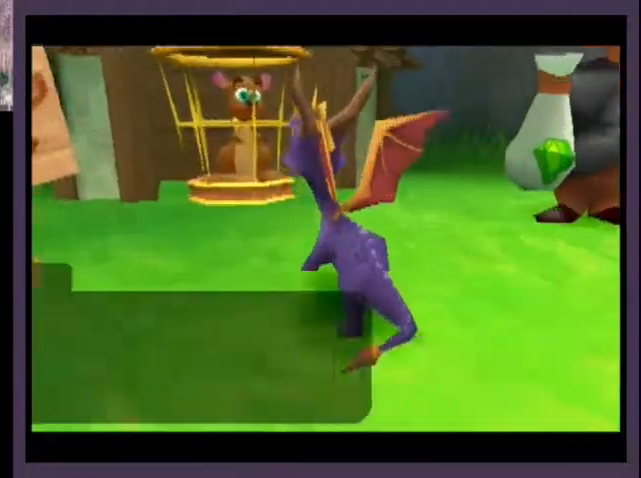
Gameplay with a controller (PlayStation layout); each line is a JSON object with the inputs held at the frame after it. "events" lists button and stick changes between this image and that frame as [ms after this image, input, new state], when the widget could be followed in between. Not read: L1 R1.
{"buttons": ["CROSS"], "left_stick": "center", "right_stick": "center", "events": [[500, "CROSS", "down"]]}
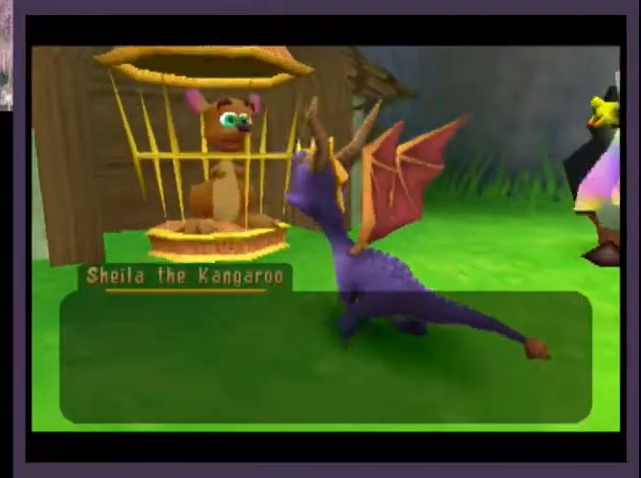
{"buttons": [], "left_stick": "center", "right_stick": "center", "events": [[33, "CROSS", "up"], [67, "CROSS", "down"], [100, "CROSS", "up"], [167, "CROSS", "down"], [233, "CROSS", "up"], [267, "CROSS", "down"], [367, "CROSS", "up"]]}
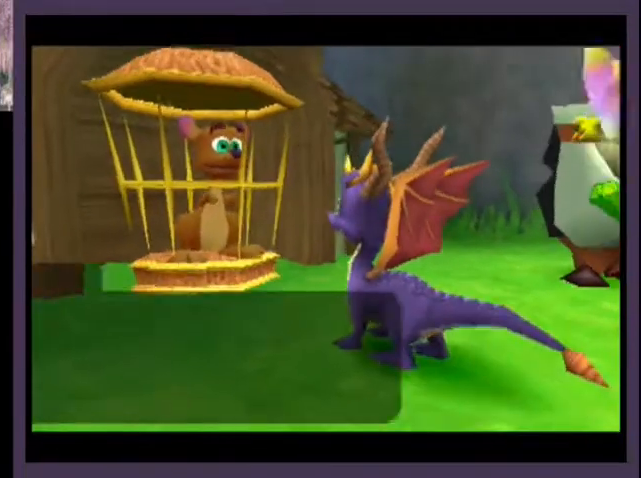
{"buttons": [], "left_stick": "center", "right_stick": "center", "events": []}
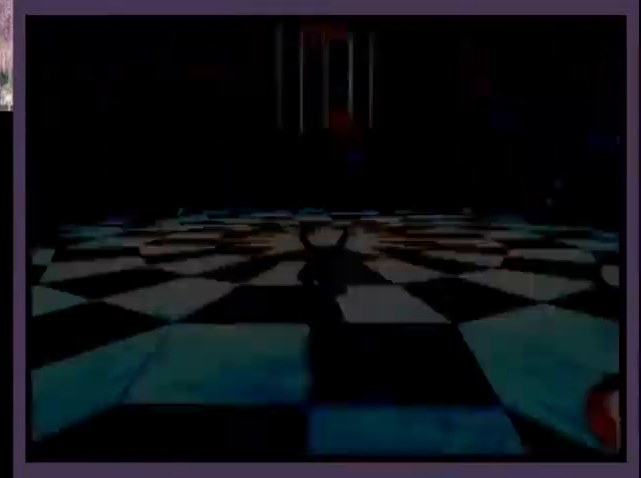
{"buttons": [], "left_stick": "center", "right_stick": "center", "events": []}
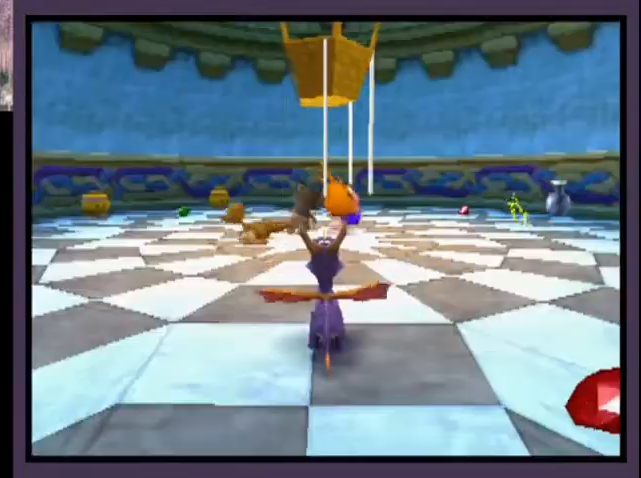
{"buttons": ["CROSS", "SQUARE"], "left_stick": "center", "right_stick": "center", "events": [[167, "SQUARE", "down"], [367, "CROSS", "down"]]}
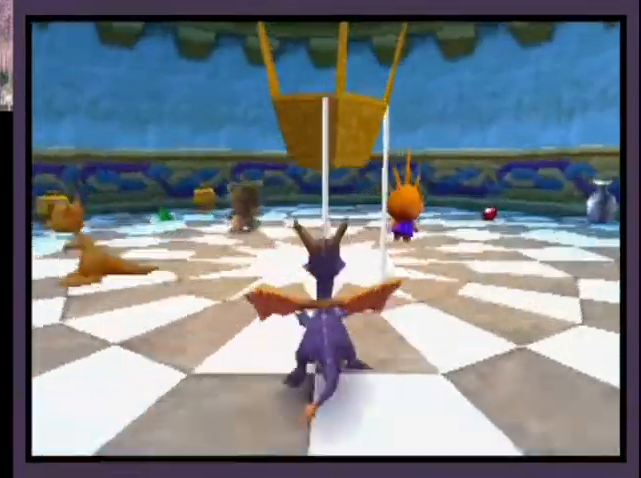
{"buttons": [], "left_stick": "center", "right_stick": "center", "events": [[33, "CROSS", "up"], [33, "SQUARE", "up"]]}
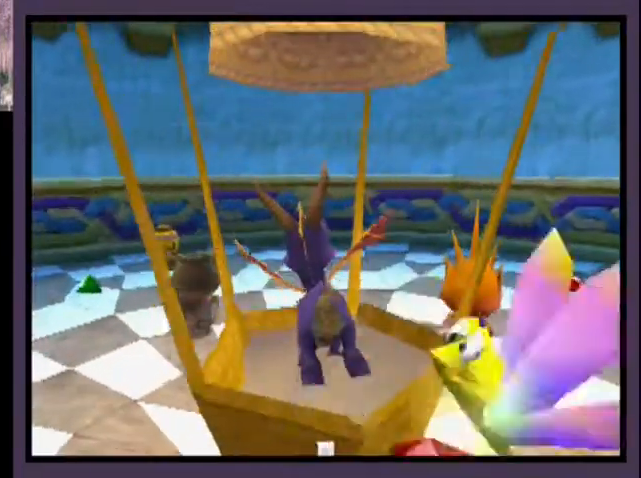
{"buttons": [], "left_stick": "center", "right_stick": "center", "events": []}
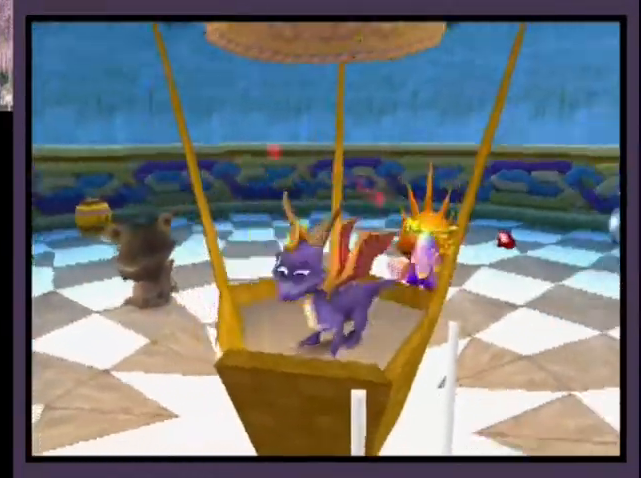
{"buttons": [], "left_stick": "center", "right_stick": "center", "events": [[200, "DPAD_UP", "down"], [267, "CROSS", "down"], [333, "DPAD_UP", "up"], [333, "L2", "down"], [367, "CROSS", "up"], [500, "L2", "up"]]}
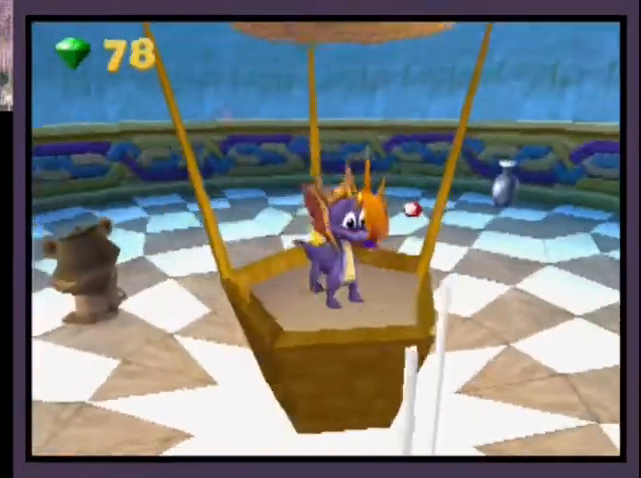
{"buttons": [], "left_stick": "center", "right_stick": "center", "events": [[133, "L2", "down"], [233, "L2", "up"], [333, "L2", "down"], [433, "L2", "up"]]}